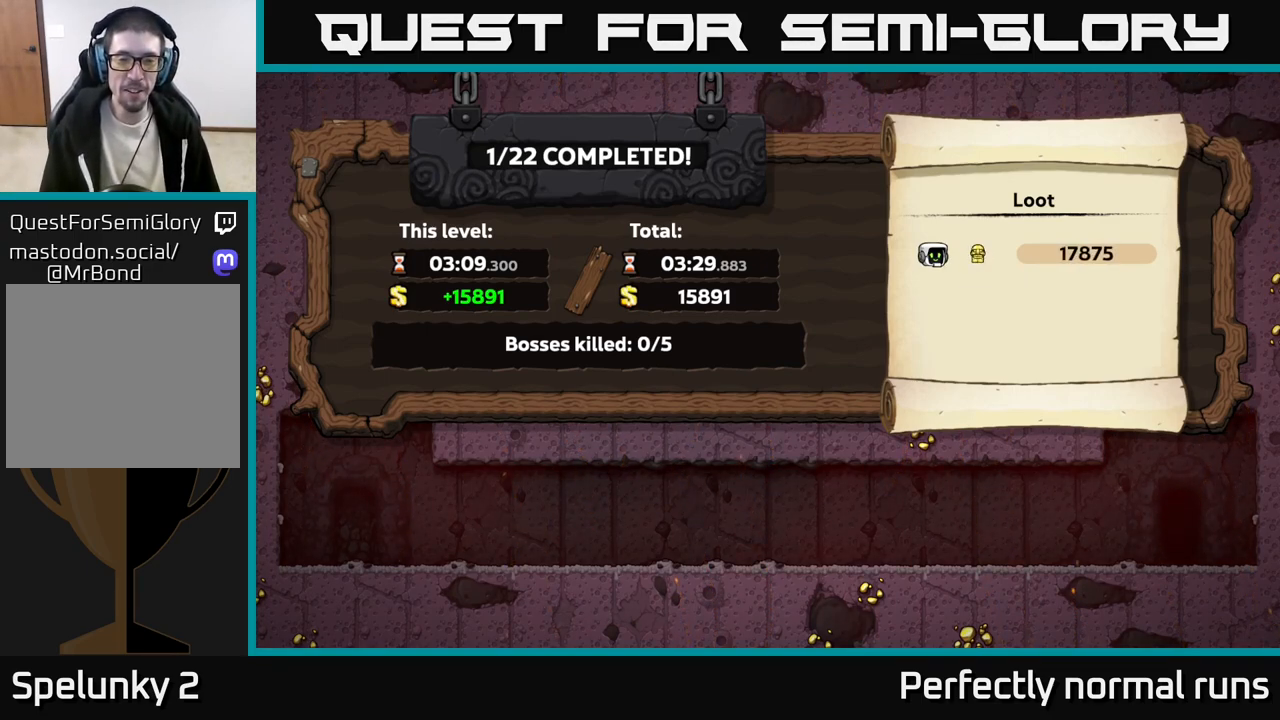
Gameplay with a controller (Xbox layout); each line is a JSON object with the inputs held at the frame after it. "events" lists button and stick changes between this image and that frame as [ms after this image, input, new state], when the widget could be followed in between.
{"buttons": [], "left_stick": "center", "right_stick": "center", "events": [[250, "A", "down"], [350, "A", "up"]]}
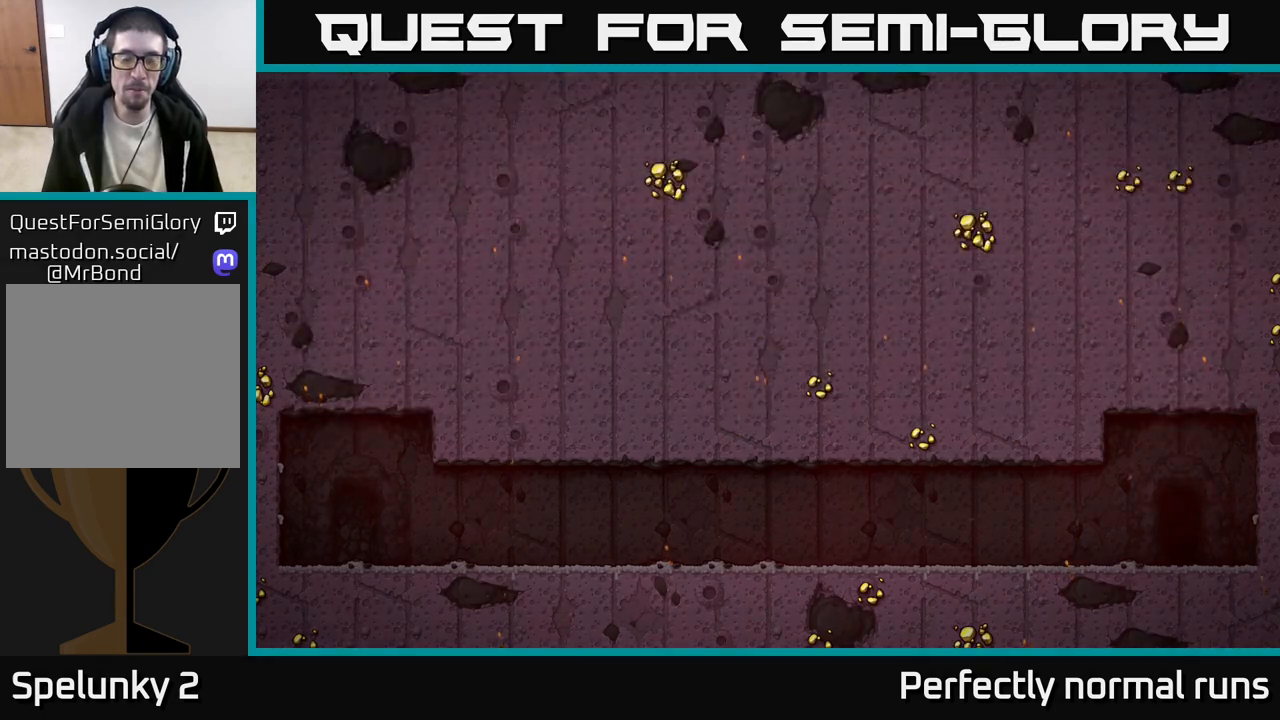
{"buttons": [], "left_stick": "center", "right_stick": "center", "events": []}
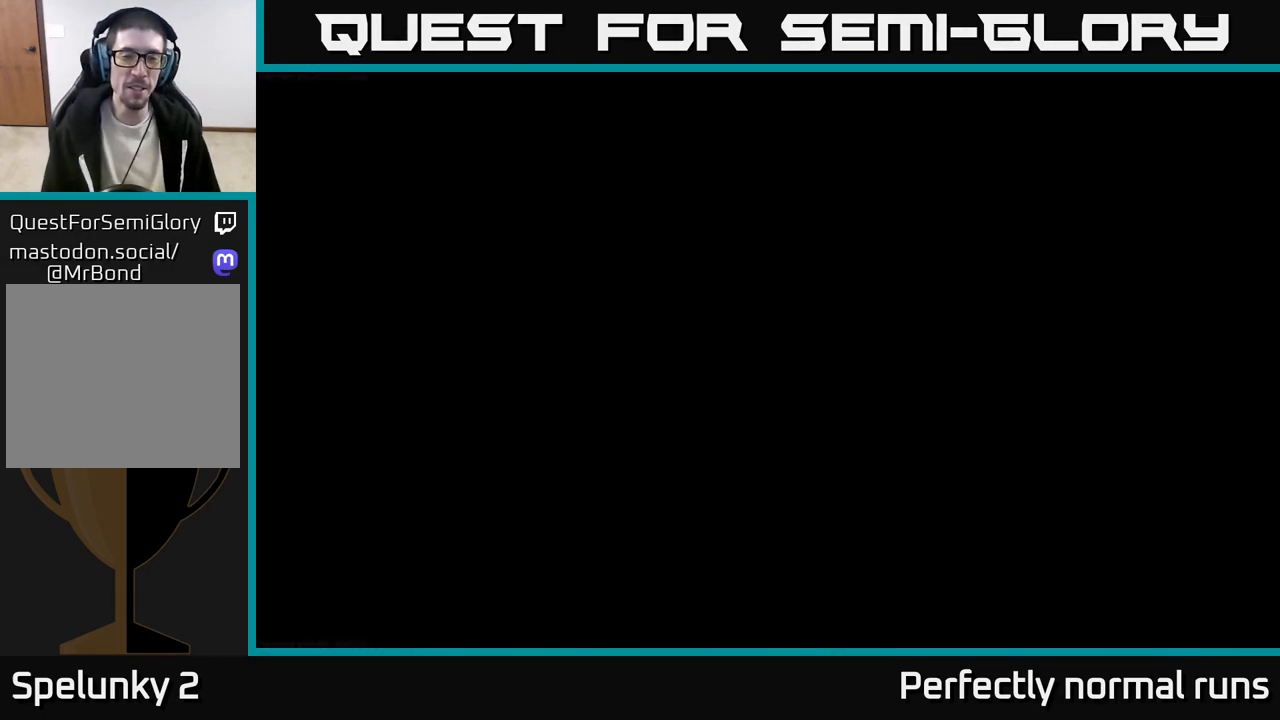
{"buttons": [], "left_stick": "center", "right_stick": "center", "events": []}
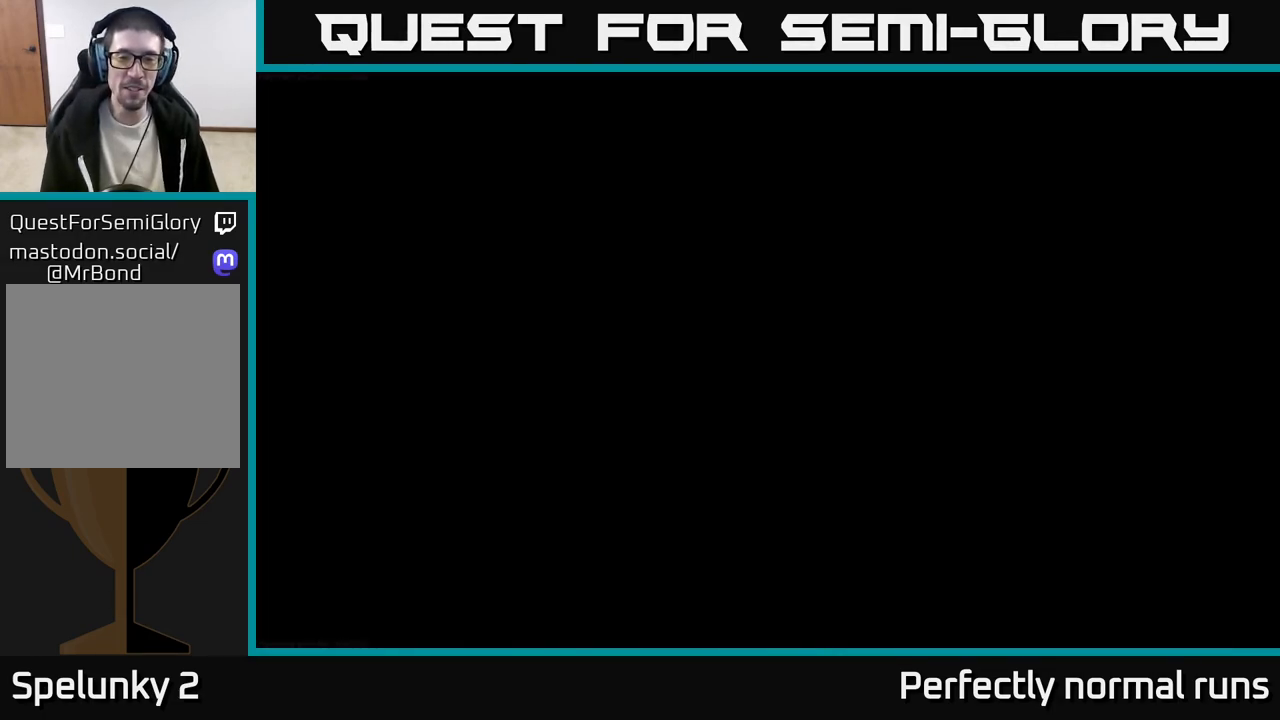
{"buttons": [], "left_stick": "center", "right_stick": "center", "events": []}
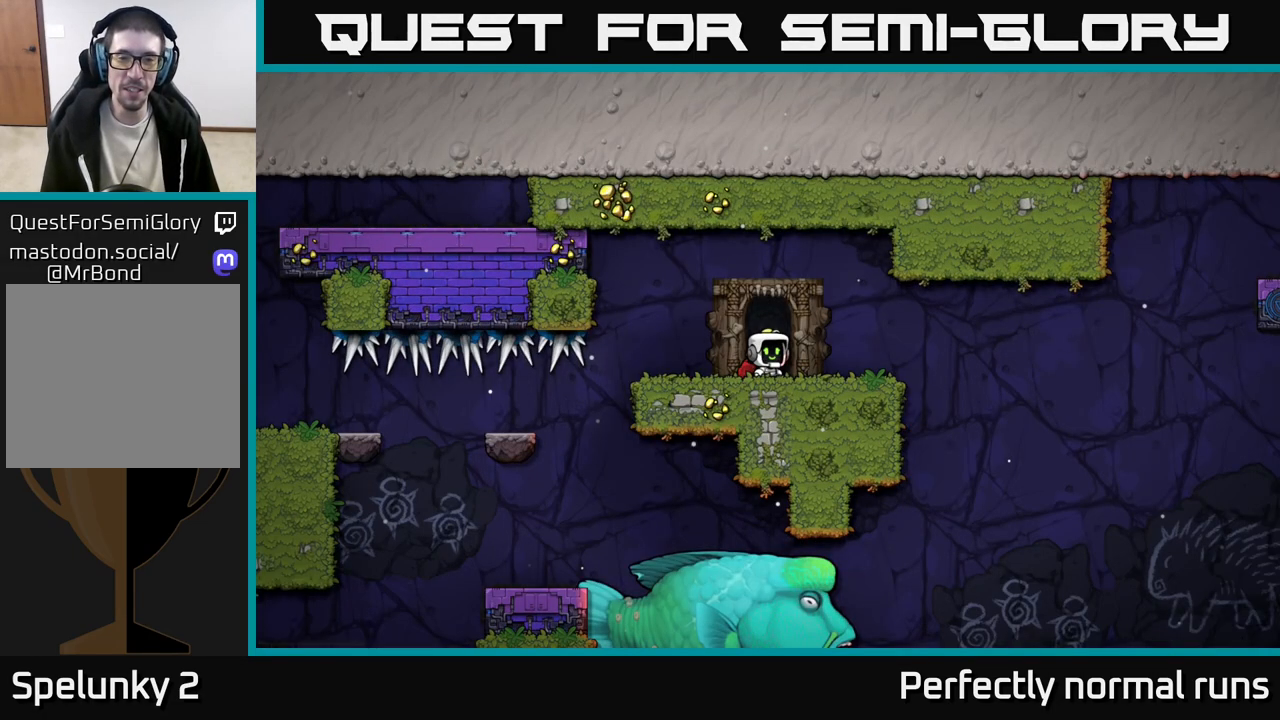
{"buttons": [], "left_stick": "center", "right_stick": "center", "events": [[150, "left_stick", "right"], [283, "left_stick", "center"]]}
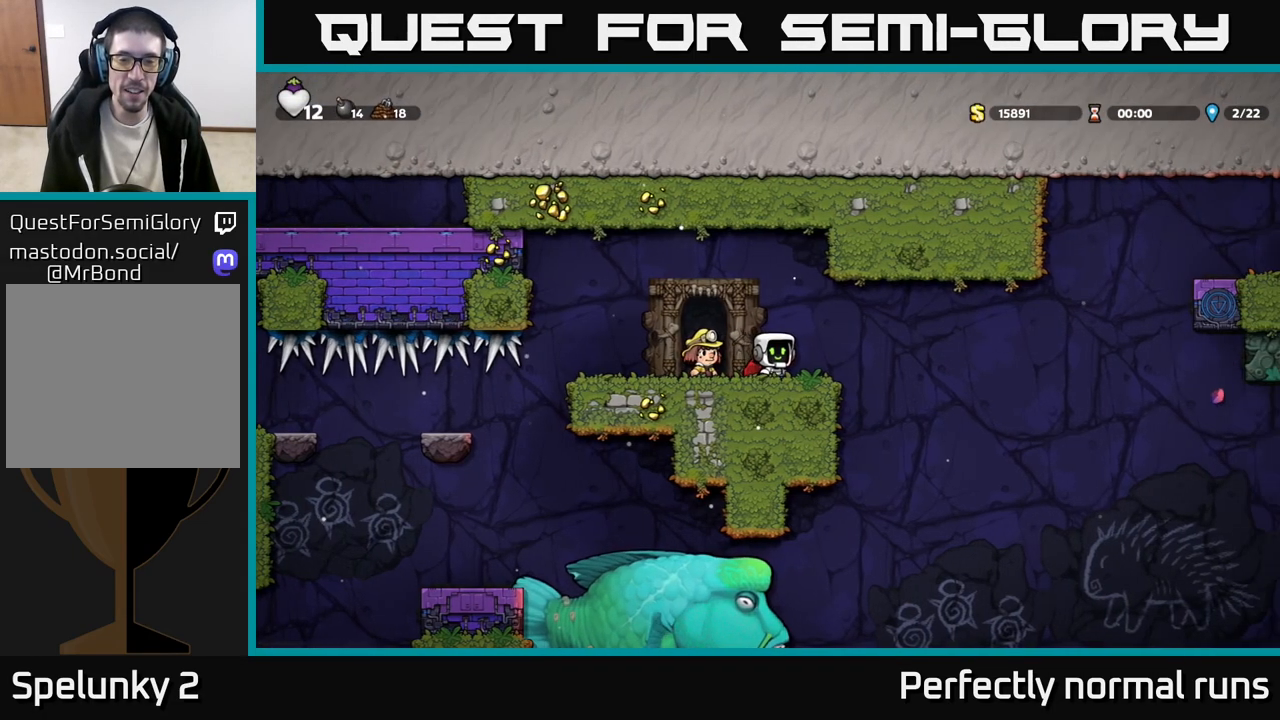
{"buttons": [], "left_stick": "left", "right_stick": "center", "events": [[450, "left_stick", "left"]]}
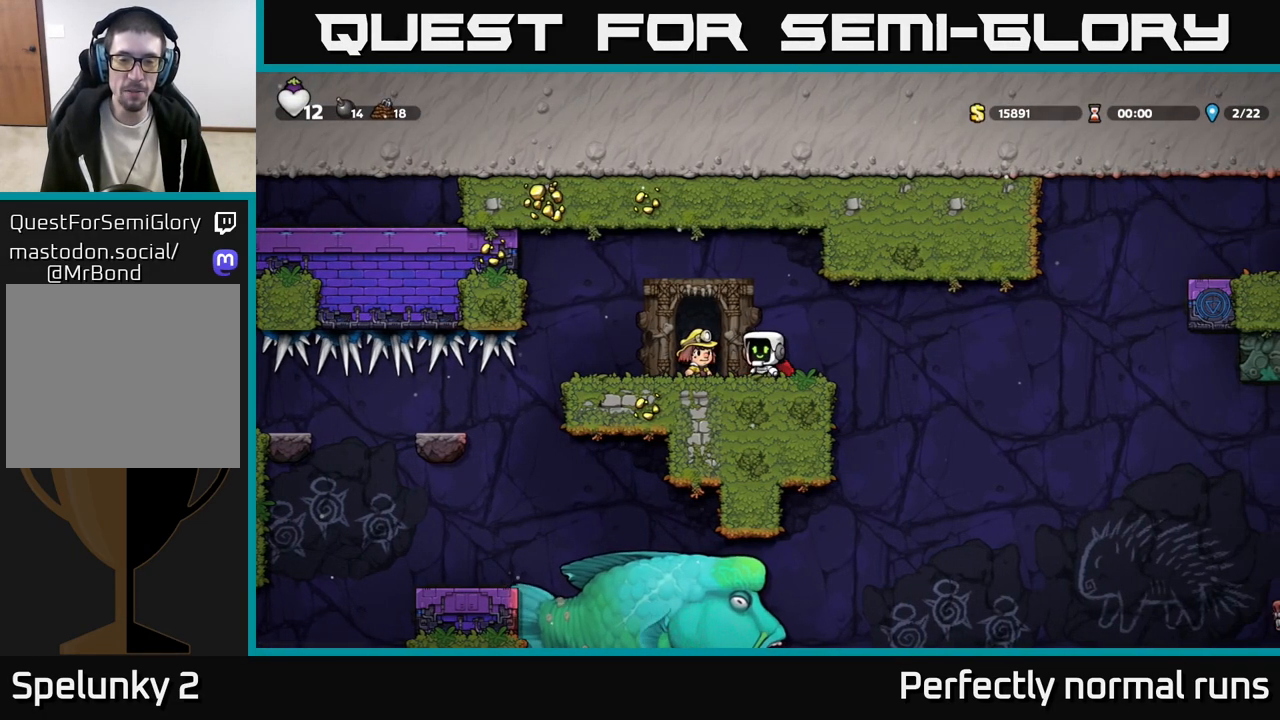
{"buttons": [], "left_stick": "right", "right_stick": "center", "events": [[117, "left_stick", "center"], [333, "left_stick", "right"]]}
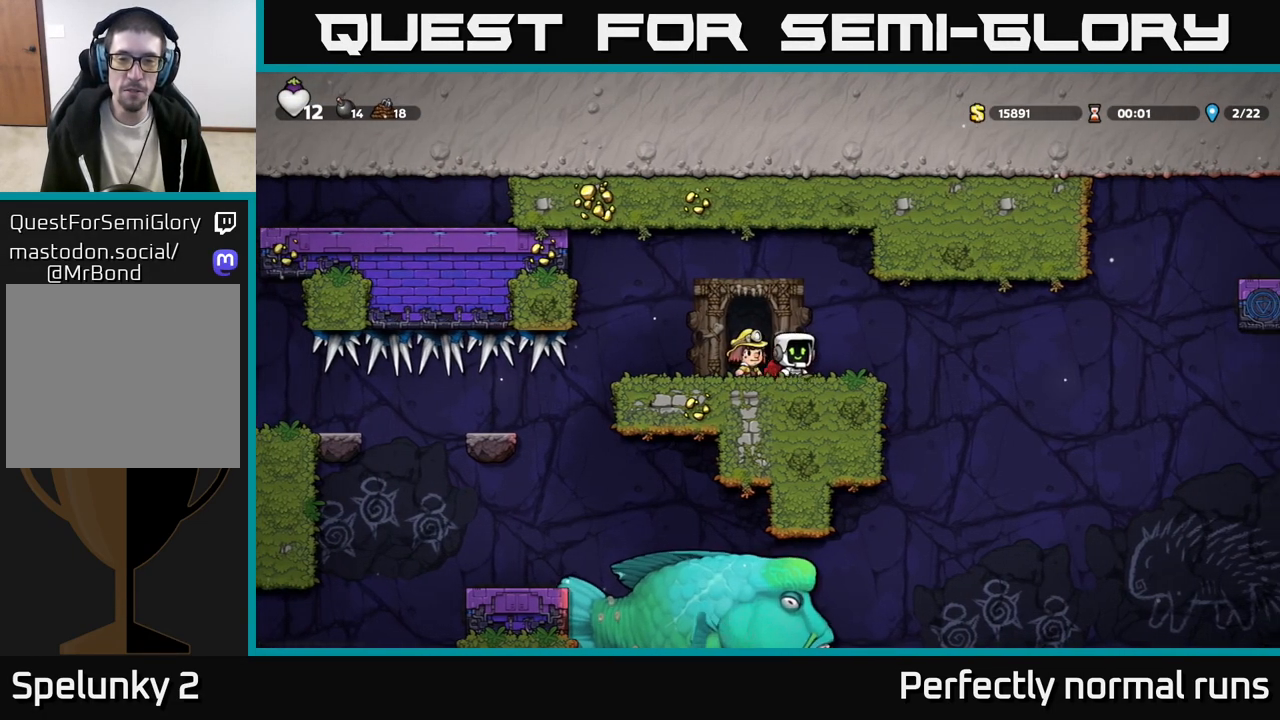
{"buttons": [], "left_stick": "right", "right_stick": "center", "events": [[183, "A", "down"], [300, "A", "up"]]}
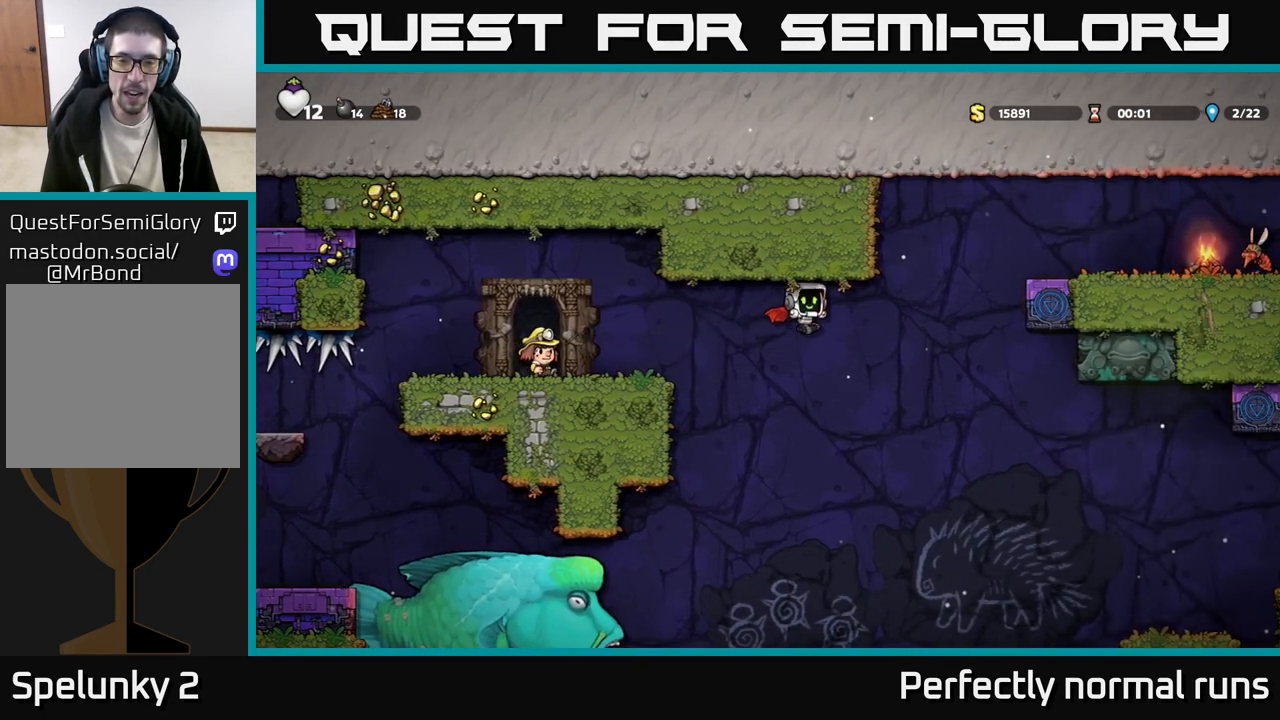
{"buttons": [], "left_stick": "left", "right_stick": "center", "events": [[33, "left_stick", "left"], [200, "A", "down"], [417, "A", "up"]]}
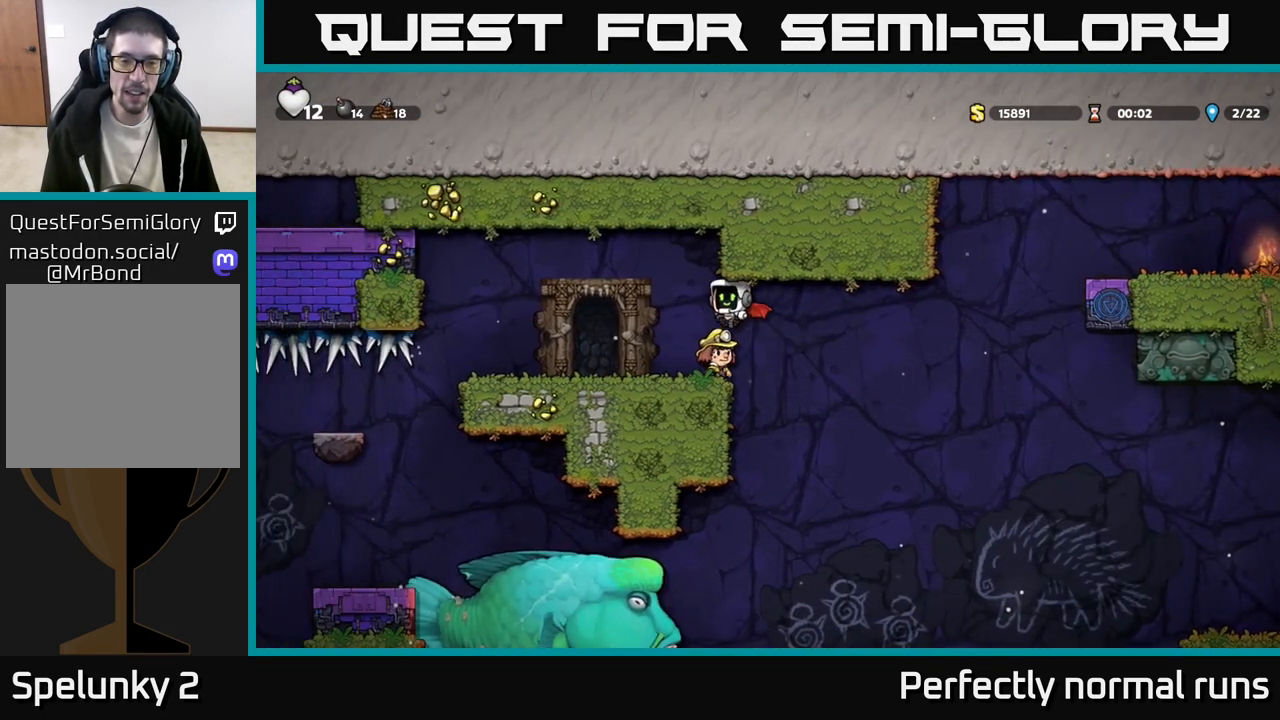
{"buttons": [], "left_stick": "center", "right_stick": "center", "events": [[200, "left_stick", "center"]]}
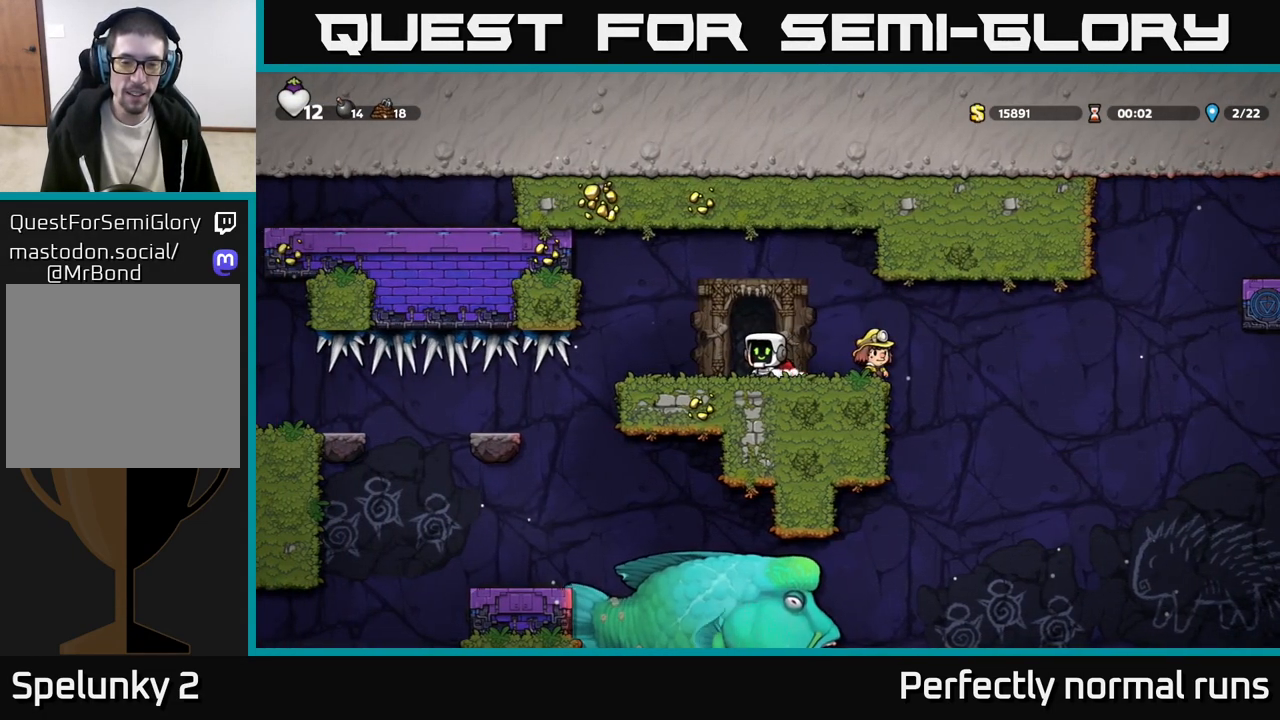
{"buttons": [], "left_stick": "center", "right_stick": "center", "events": []}
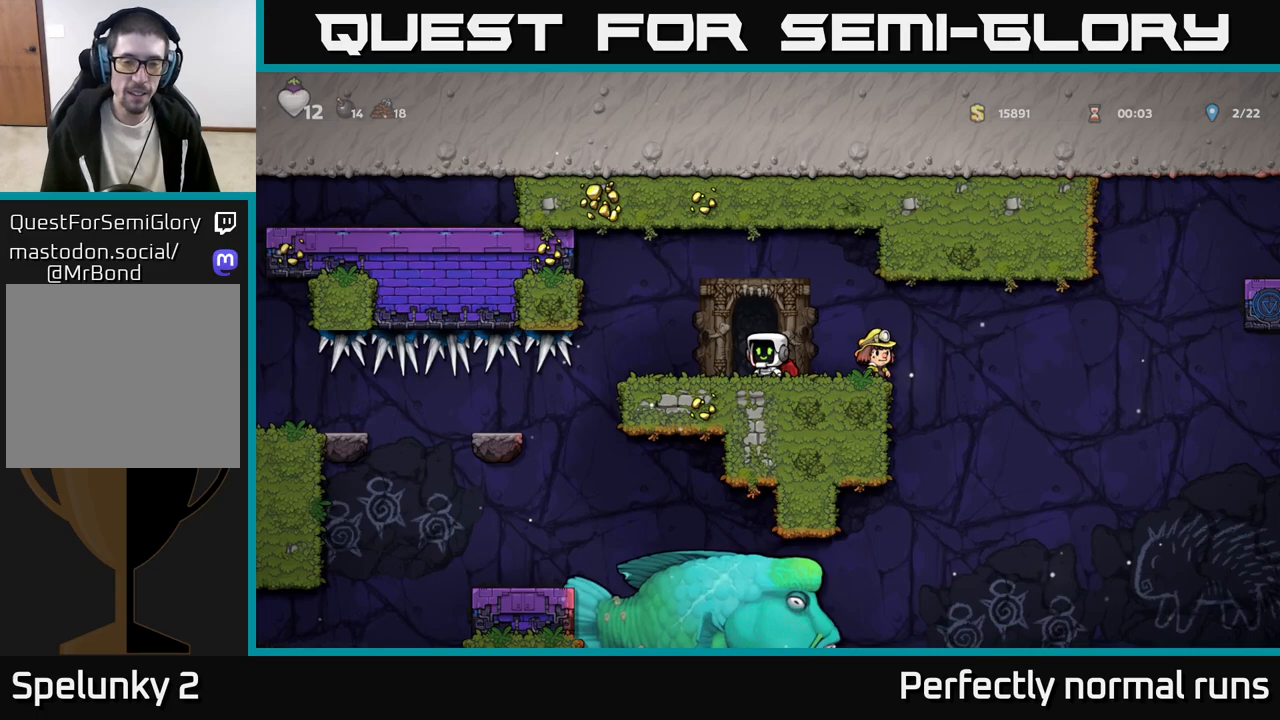
{"buttons": [], "left_stick": "center", "right_stick": "center", "events": []}
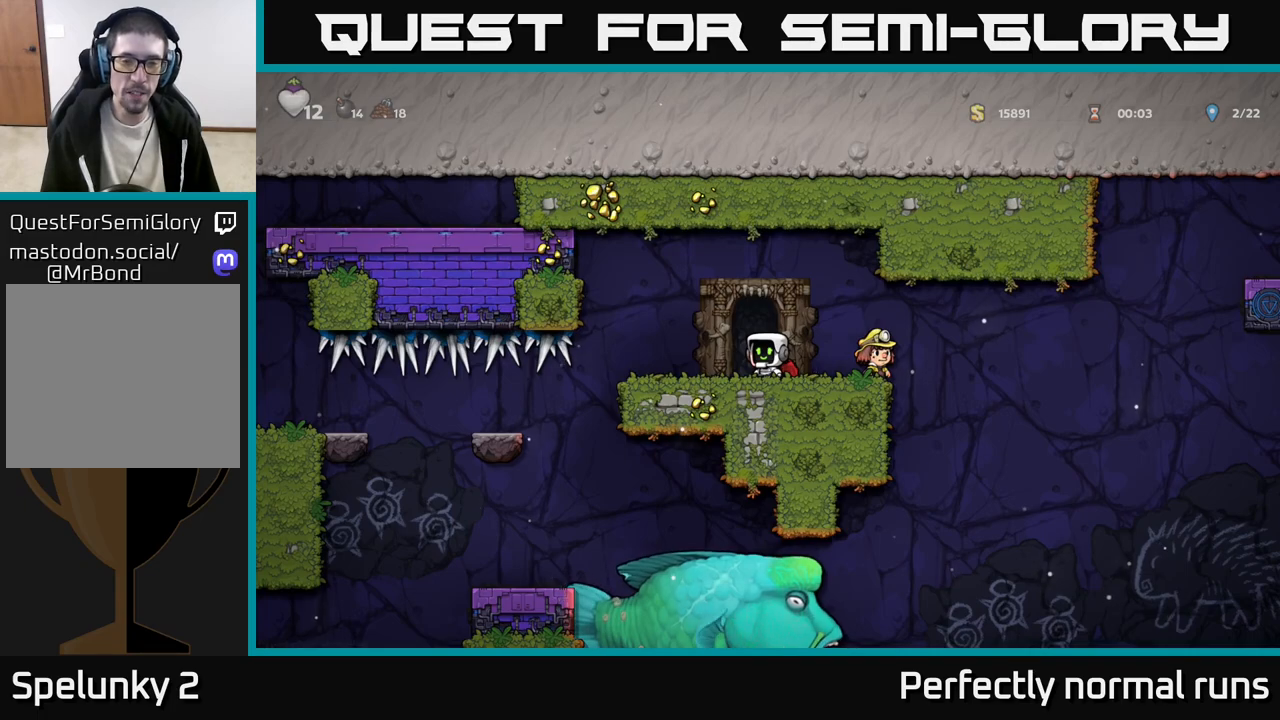
{"buttons": [], "left_stick": "center", "right_stick": "center", "events": [[83, "left_stick", "left"], [283, "left_stick", "center"]]}
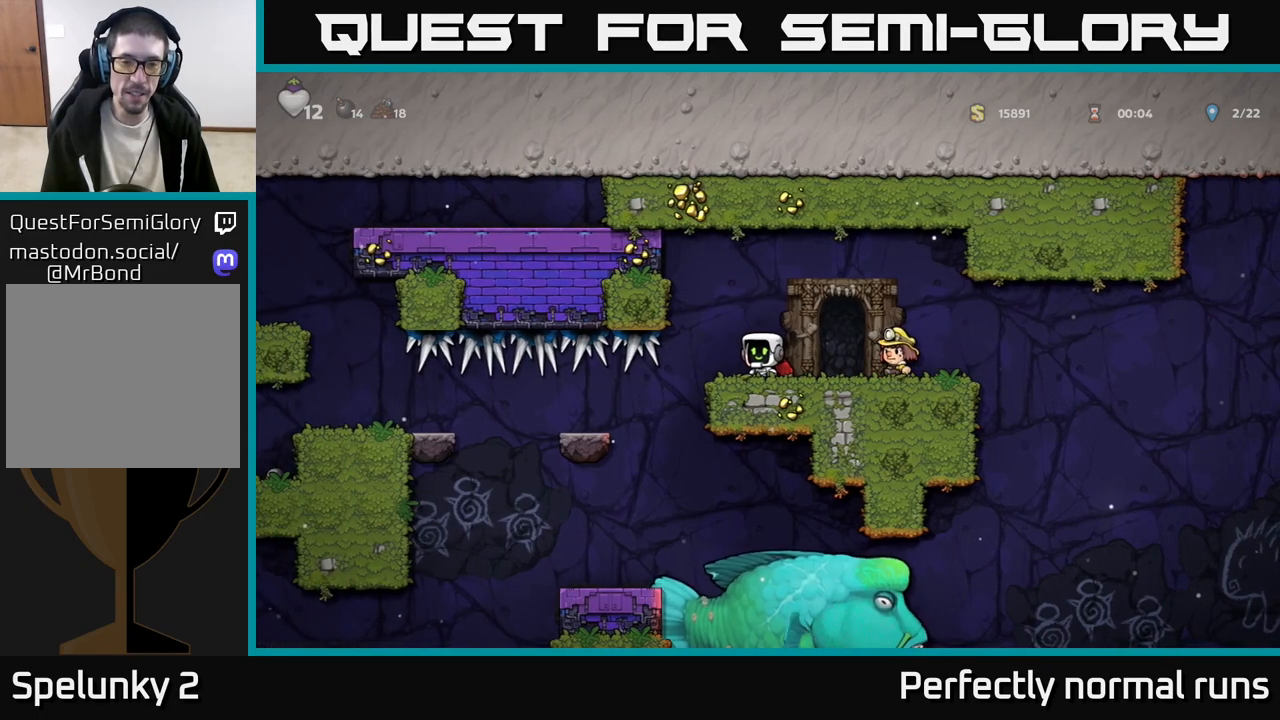
{"buttons": [], "left_stick": "center", "right_stick": "center", "events": [[50, "left_stick", "left"], [233, "left_stick", "center"]]}
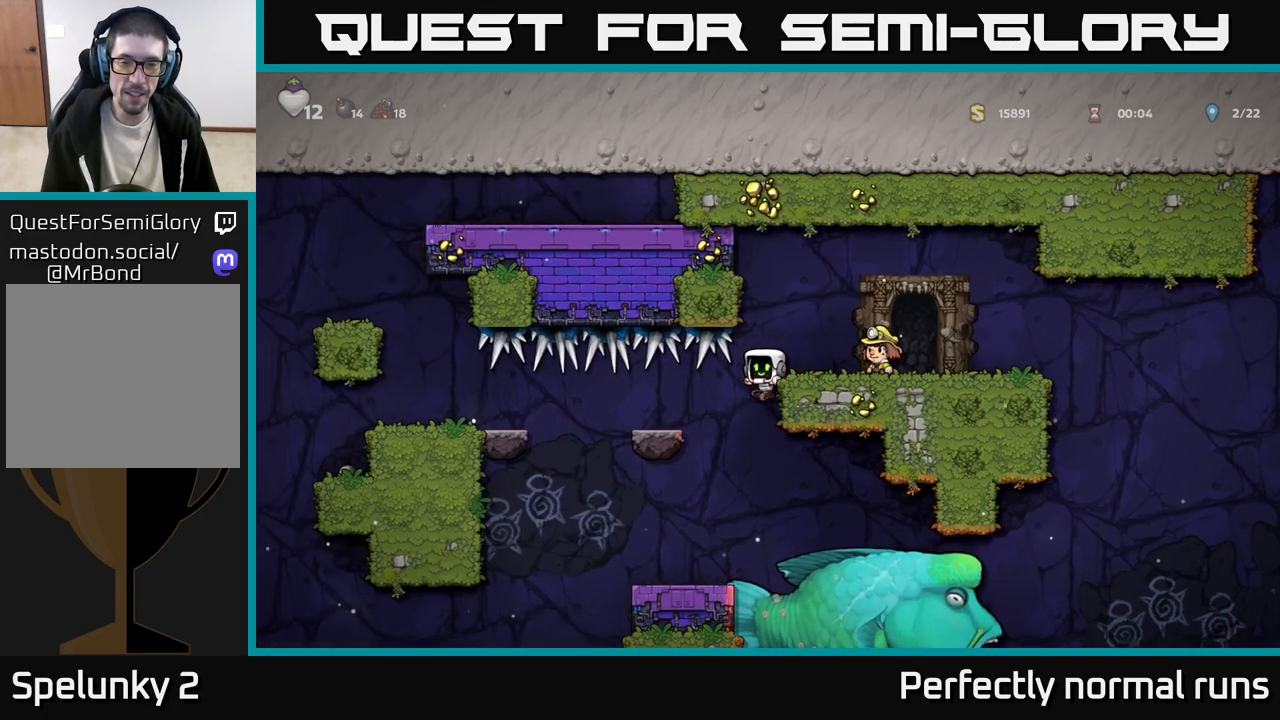
{"buttons": [], "left_stick": "center", "right_stick": "center", "events": [[150, "left_stick", "left"], [333, "left_stick", "center"]]}
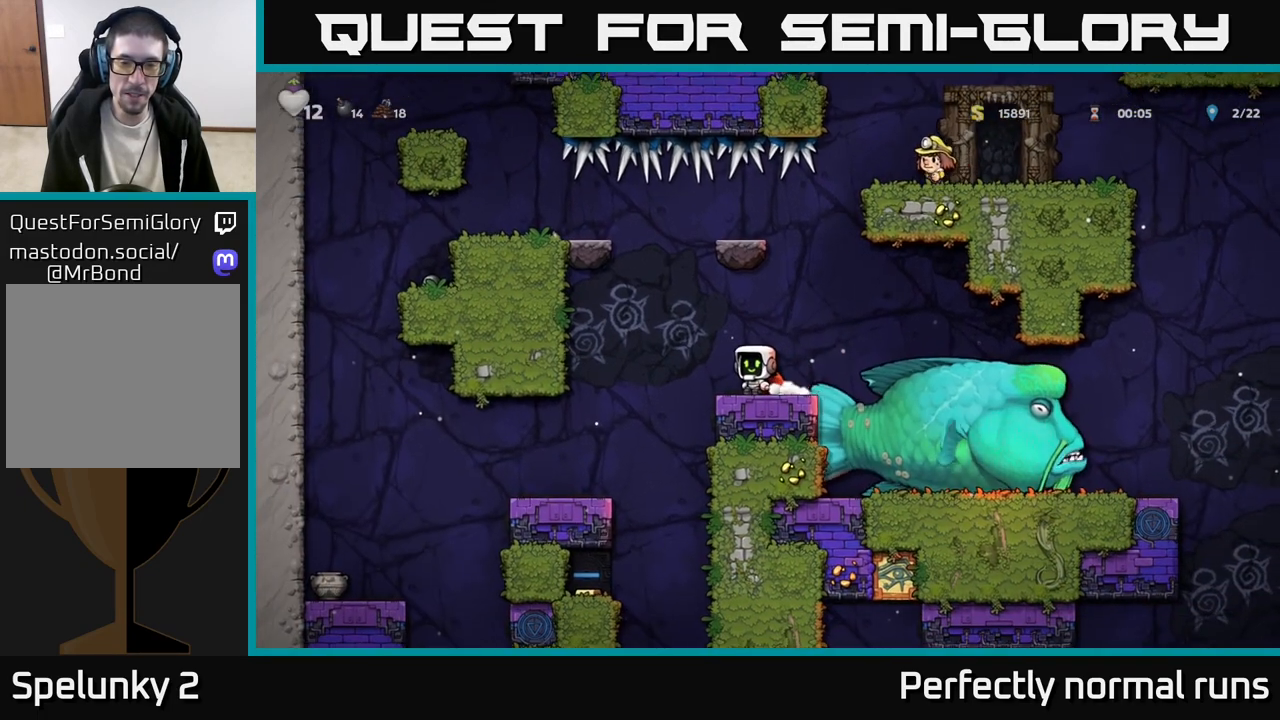
{"buttons": [], "left_stick": "center", "right_stick": "center", "events": [[83, "left_stick", "right"], [167, "X", "down"], [217, "left_stick", "center"], [283, "X", "up"]]}
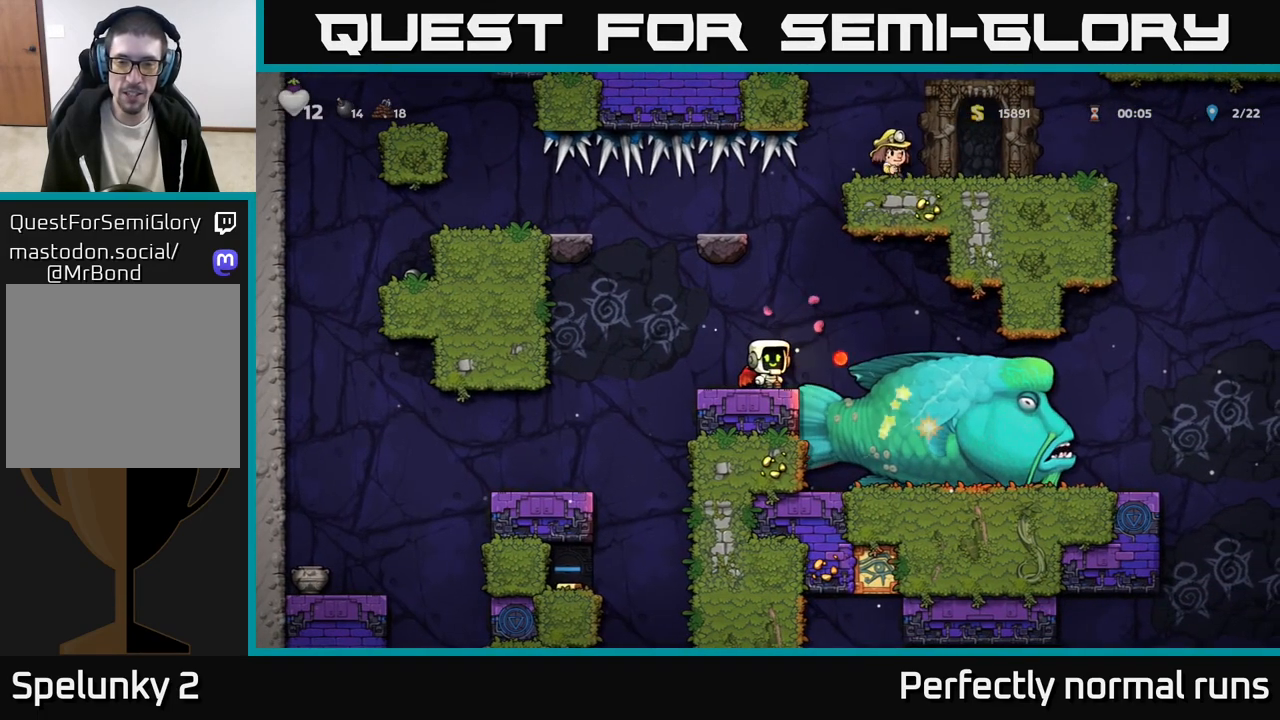
{"buttons": [], "left_stick": "center", "right_stick": "center", "events": [[183, "X", "down"], [283, "X", "up"], [367, "X", "down"], [467, "X", "up"]]}
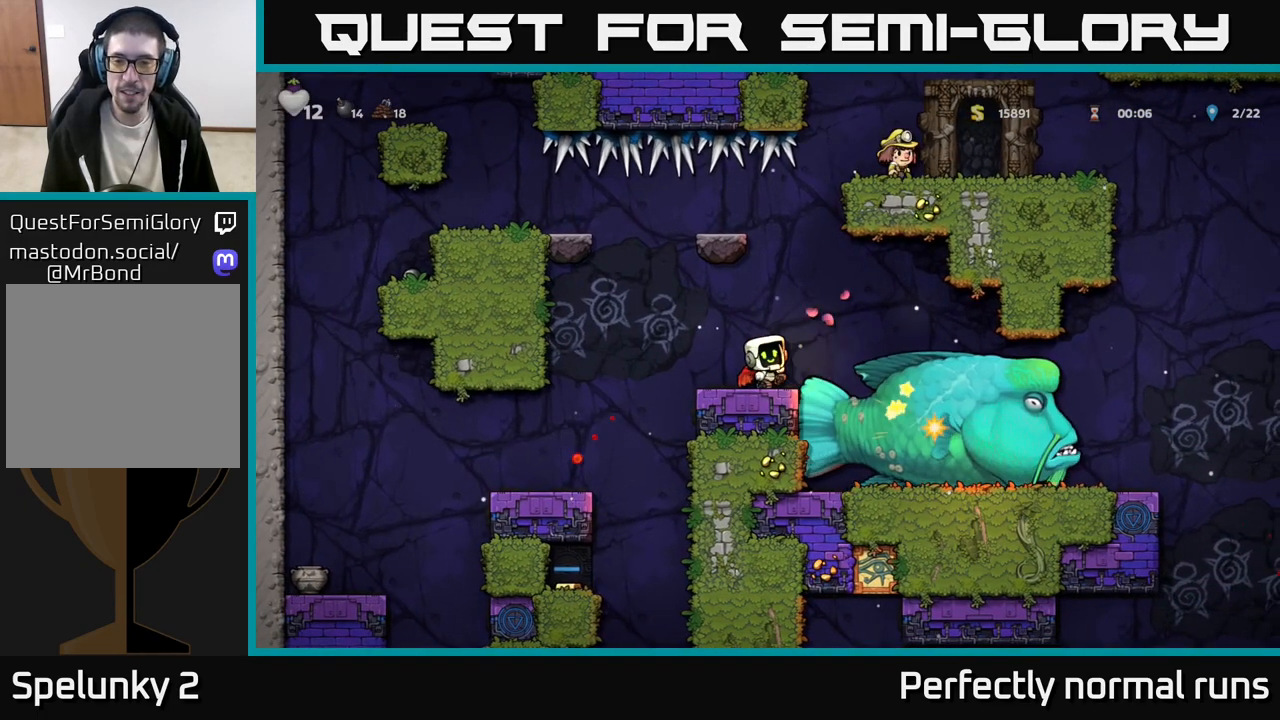
{"buttons": [], "left_stick": "center", "right_stick": "center", "events": [[83, "X", "down"], [183, "X", "up"], [300, "X", "down"], [400, "X", "up"]]}
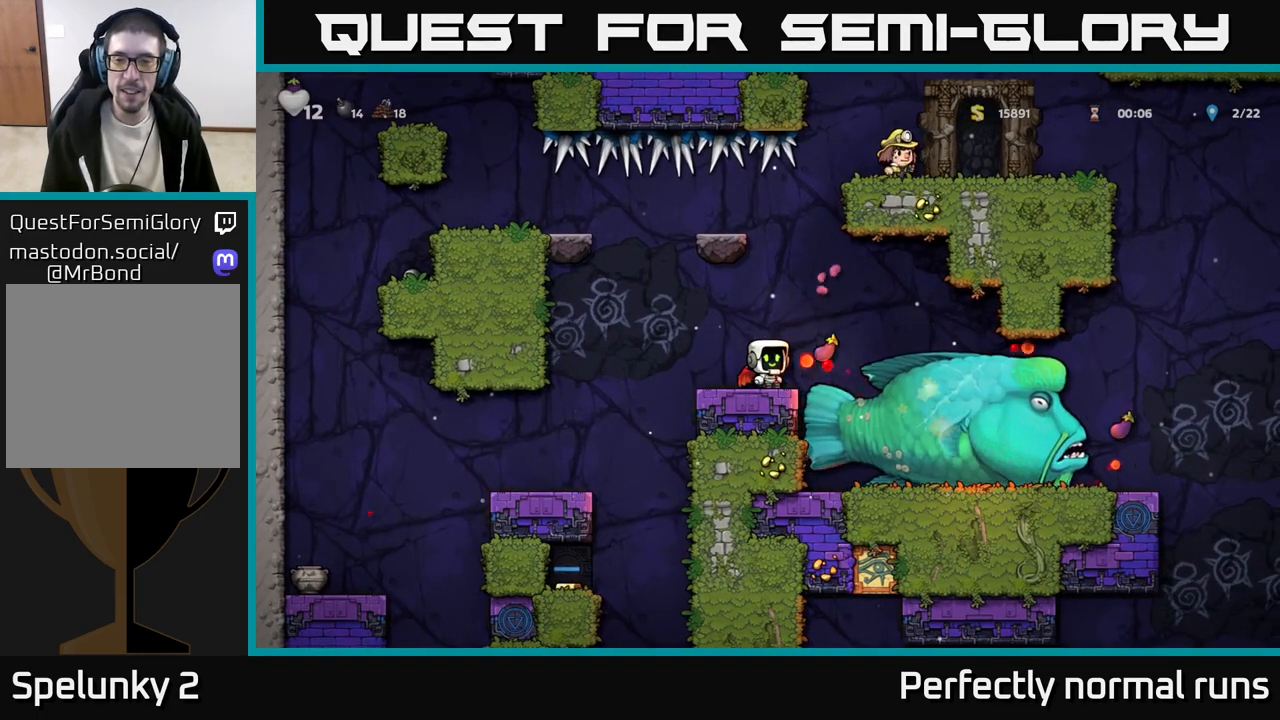
{"buttons": [], "left_stick": "center", "right_stick": "center", "events": [[33, "X", "down"], [150, "X", "up"], [267, "X", "down"], [383, "X", "up"]]}
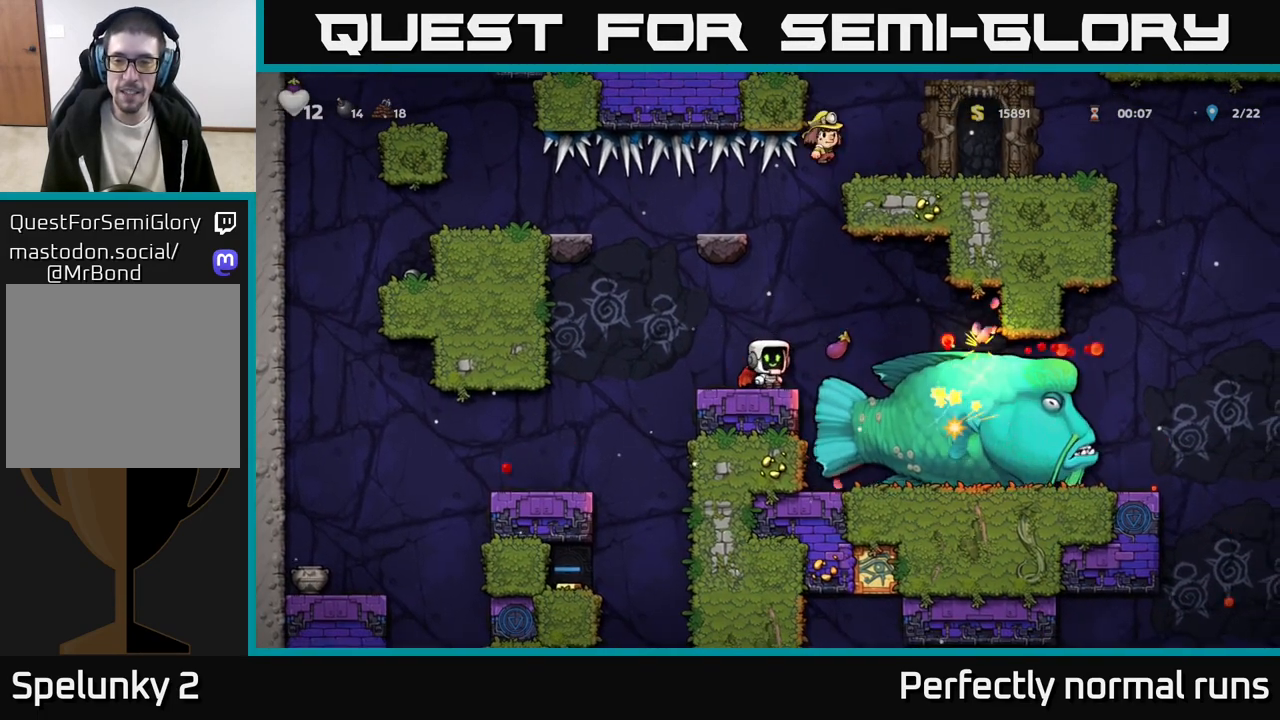
{"buttons": [], "left_stick": "center", "right_stick": "center", "events": [[17, "X", "down"], [133, "X", "up"], [300, "X", "down"], [417, "X", "up"]]}
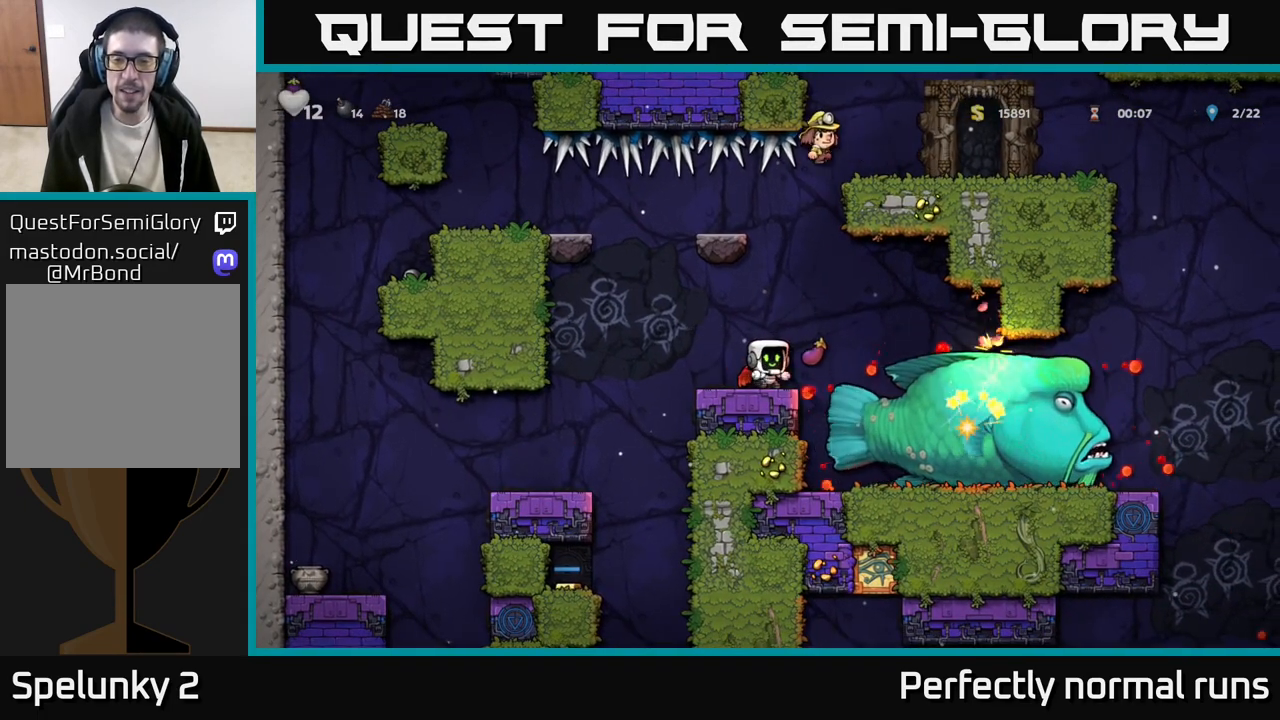
{"buttons": ["X"], "left_stick": "center", "right_stick": "center", "events": [[50, "X", "down"], [150, "X", "up"], [267, "X", "down"], [367, "X", "up"], [500, "X", "down"]]}
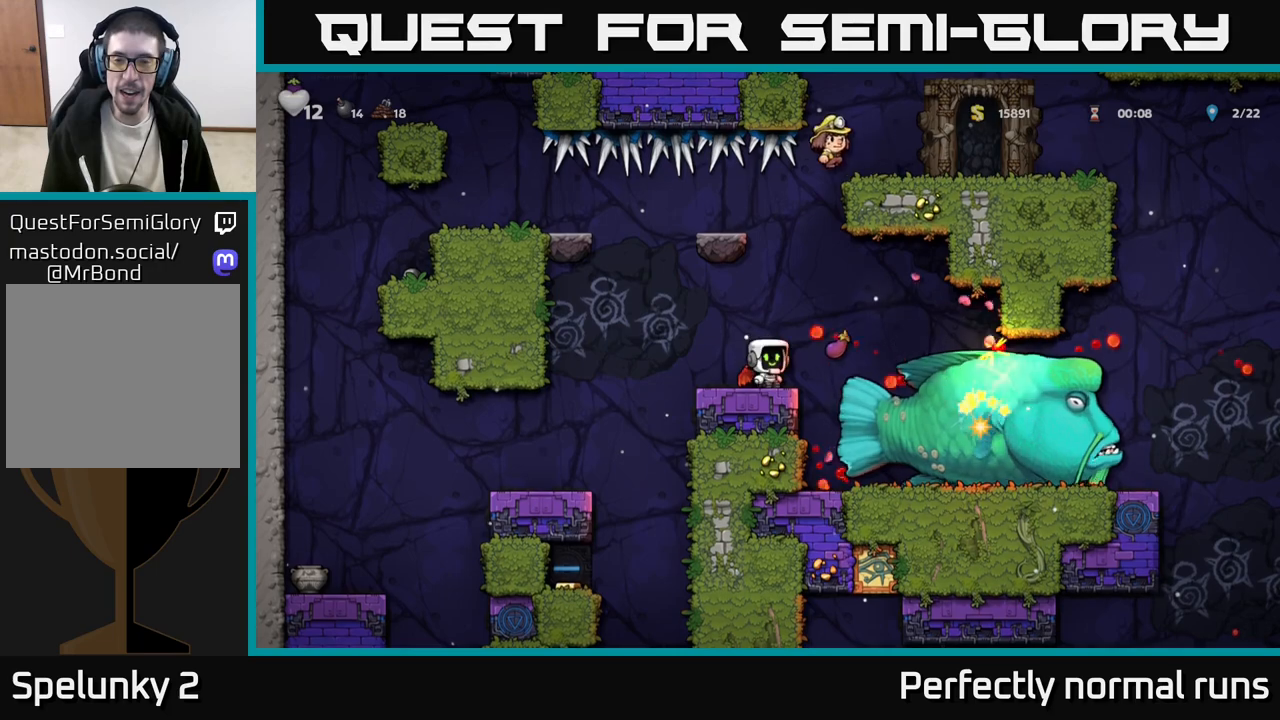
{"buttons": ["X"], "left_stick": "center", "right_stick": "center", "events": [[83, "X", "up"], [200, "X", "down"], [300, "X", "up"], [400, "X", "down"]]}
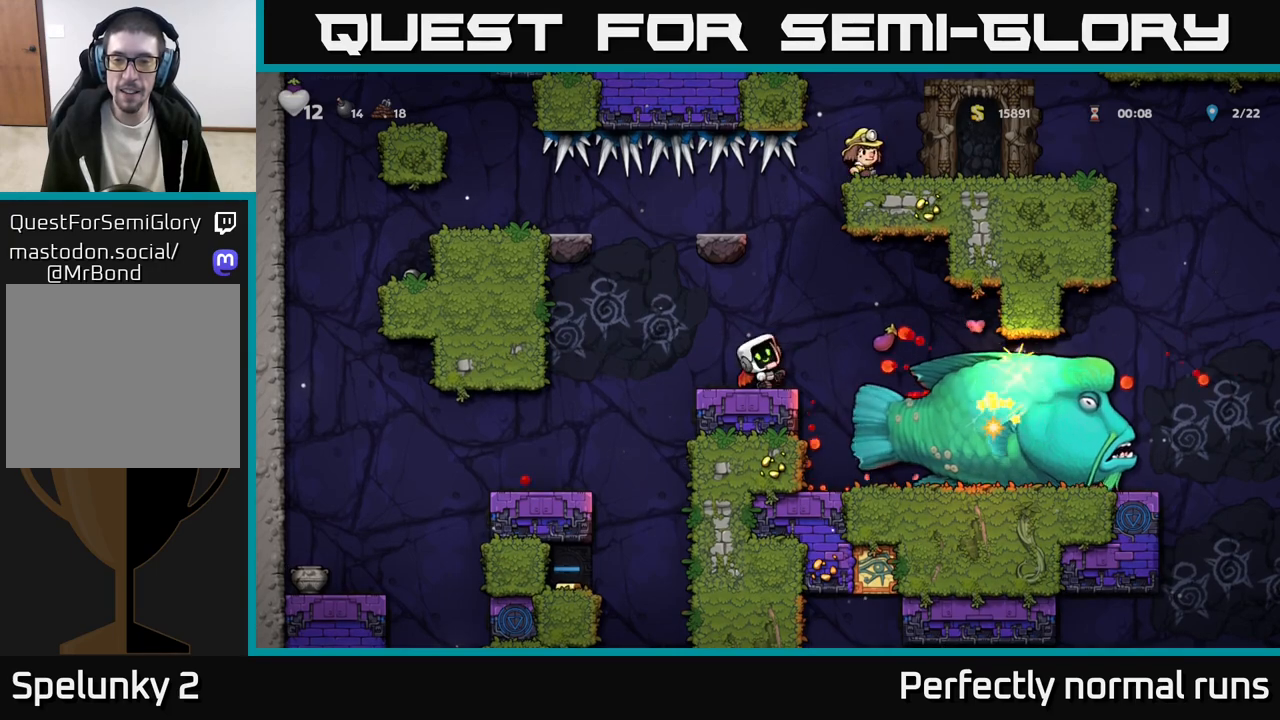
{"buttons": [], "left_stick": "center", "right_stick": "center", "events": [[17, "X", "up"], [117, "X", "down"], [217, "X", "up"], [317, "X", "down"], [400, "X", "up"]]}
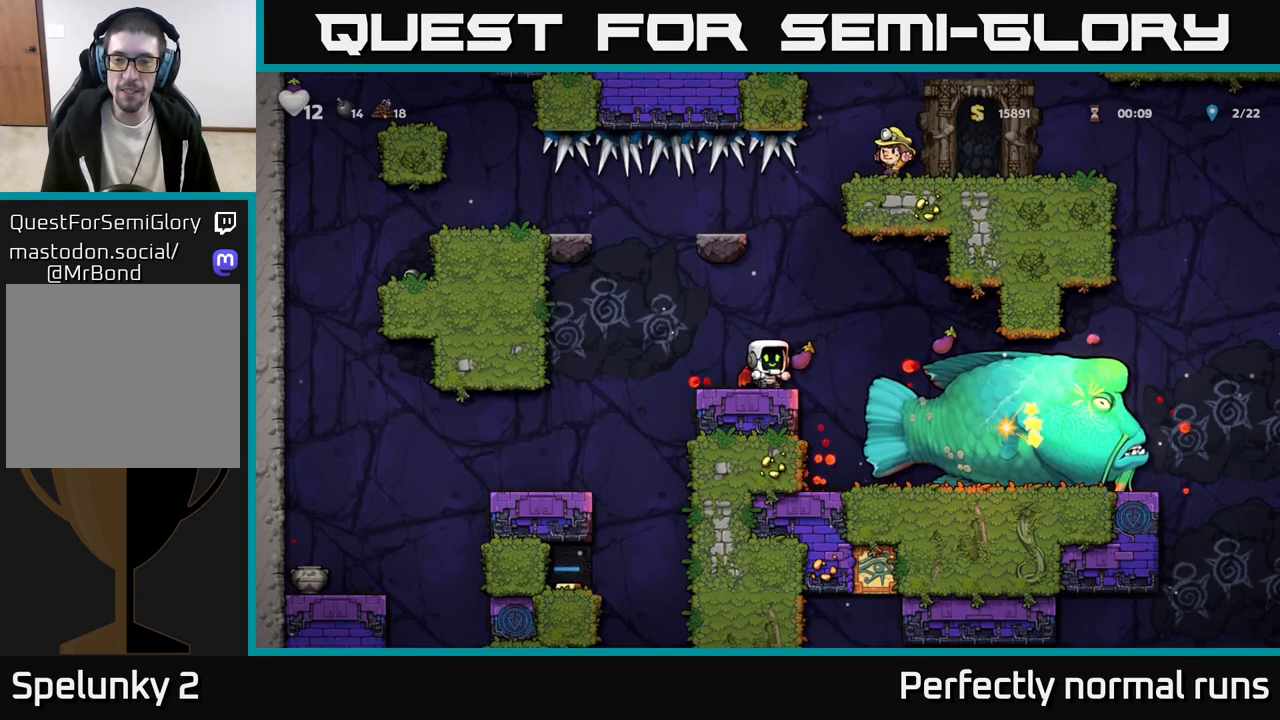
{"buttons": ["X"], "left_stick": "center", "right_stick": "center", "events": [[33, "X", "down"], [83, "X", "up"], [217, "X", "down"], [300, "X", "up"], [400, "X", "down"]]}
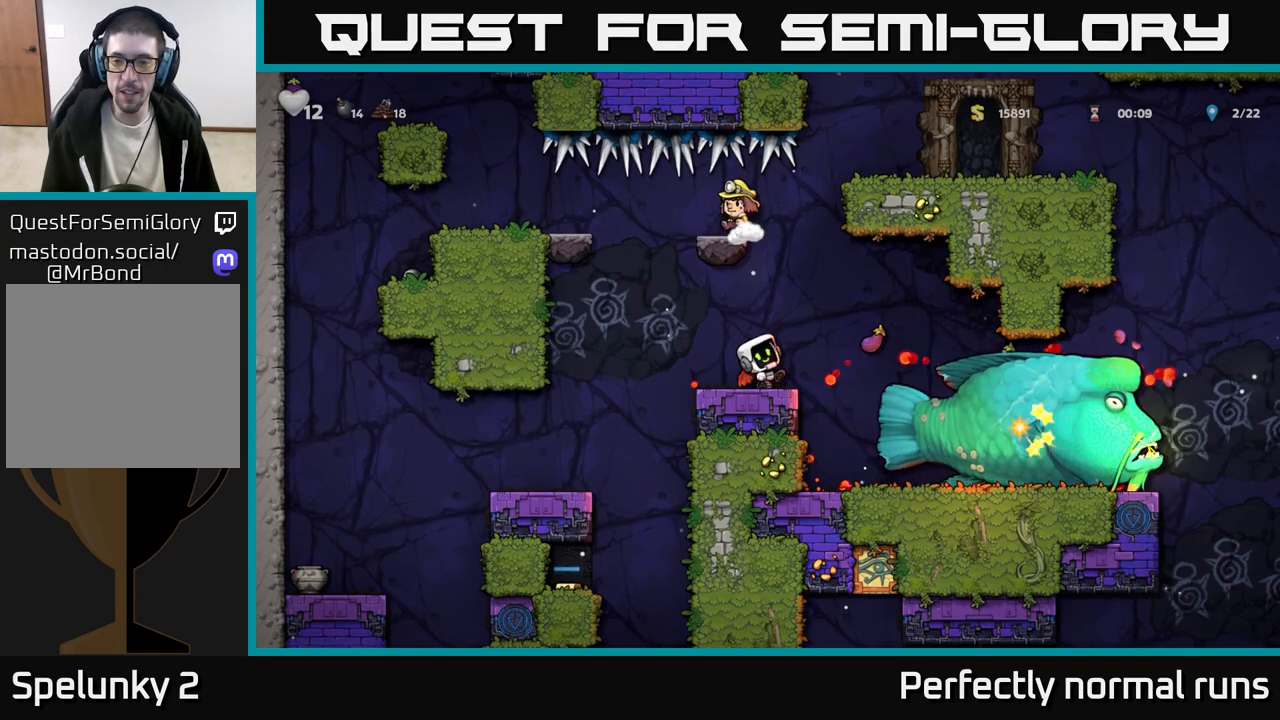
{"buttons": [], "left_stick": "center", "right_stick": "center", "events": [[17, "X", "up"], [100, "X", "down"], [200, "X", "up"], [317, "X", "down"], [400, "X", "up"]]}
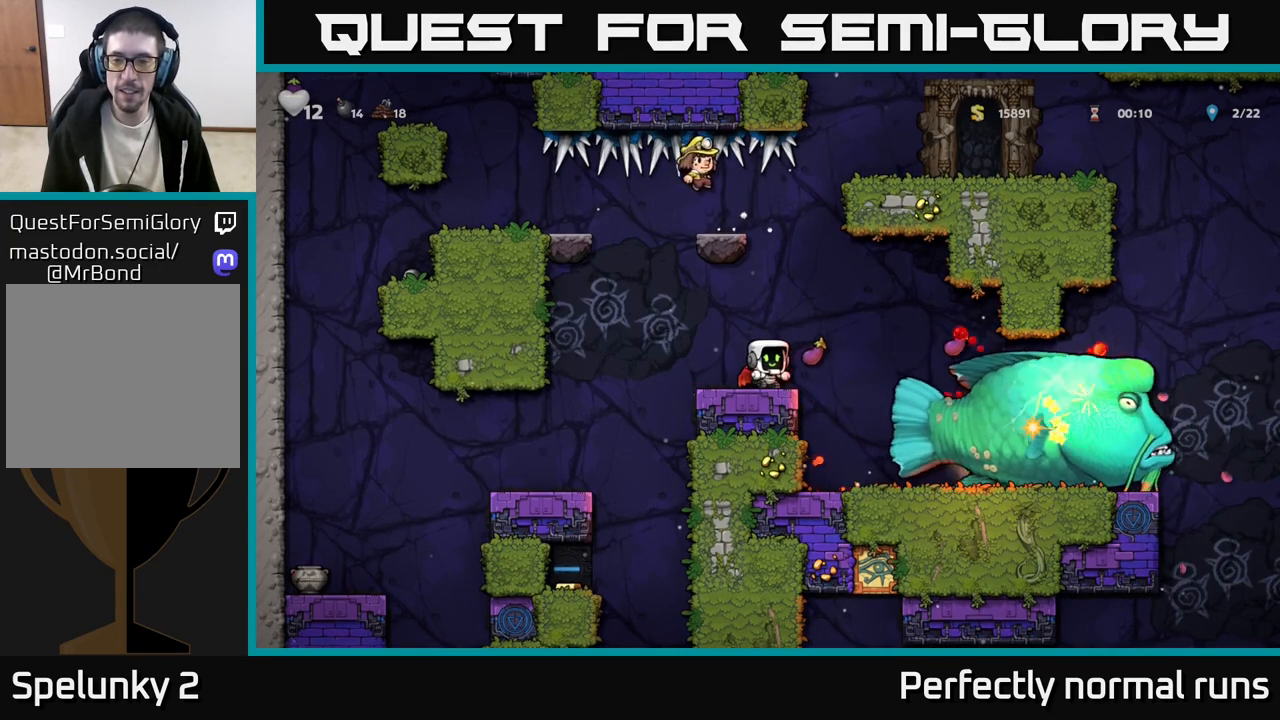
{"buttons": ["X"], "left_stick": "center", "right_stick": "center", "events": [[17, "X", "down"], [117, "X", "up"], [217, "X", "down"], [317, "X", "up"], [417, "X", "down"]]}
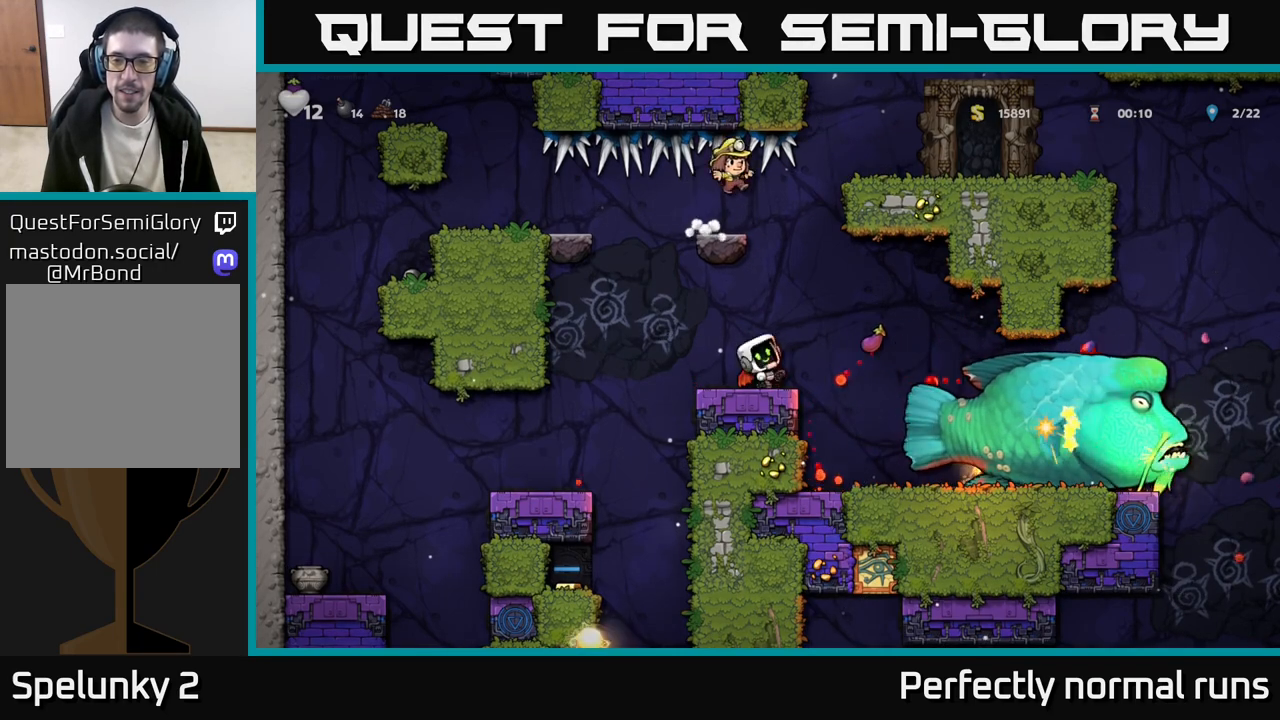
{"buttons": ["X"], "left_stick": "center", "right_stick": "center", "events": [[17, "X", "up"], [117, "X", "down"], [217, "X", "up"], [317, "X", "down"], [417, "X", "up"], [500, "X", "down"]]}
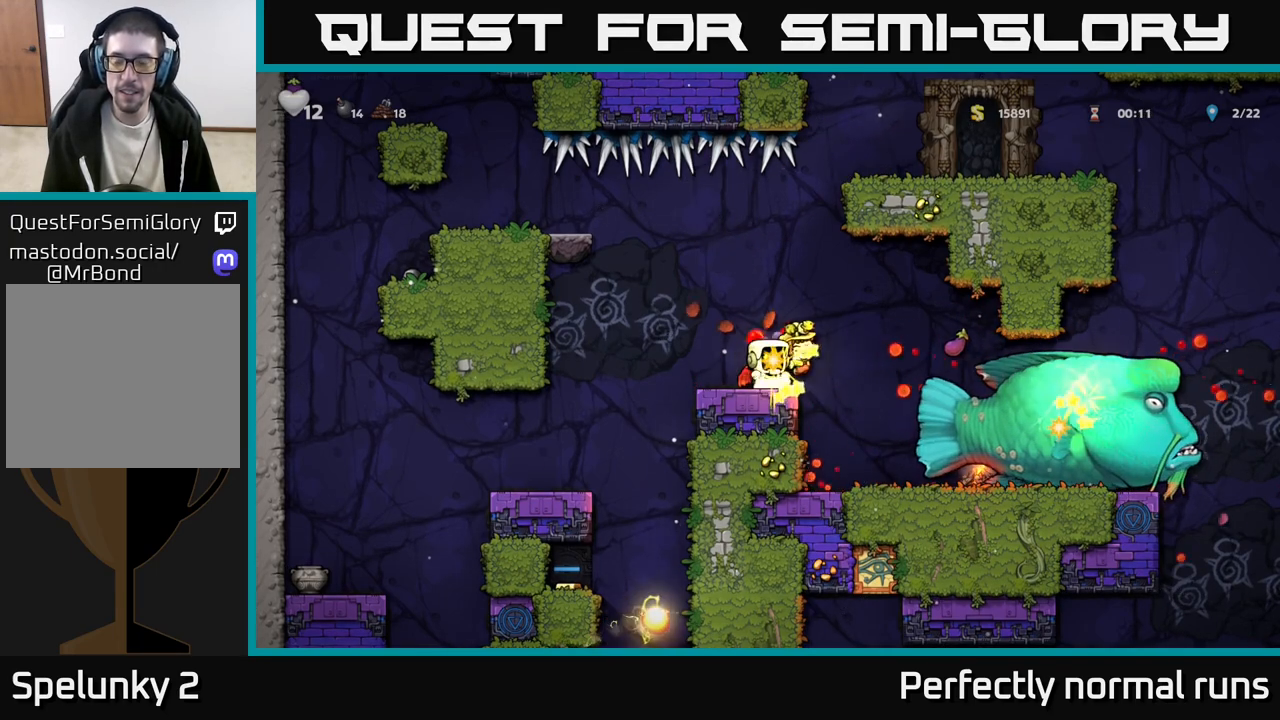
{"buttons": [], "left_stick": "center", "right_stick": "center", "events": [[100, "X", "up"], [217, "X", "down"], [317, "X", "up"]]}
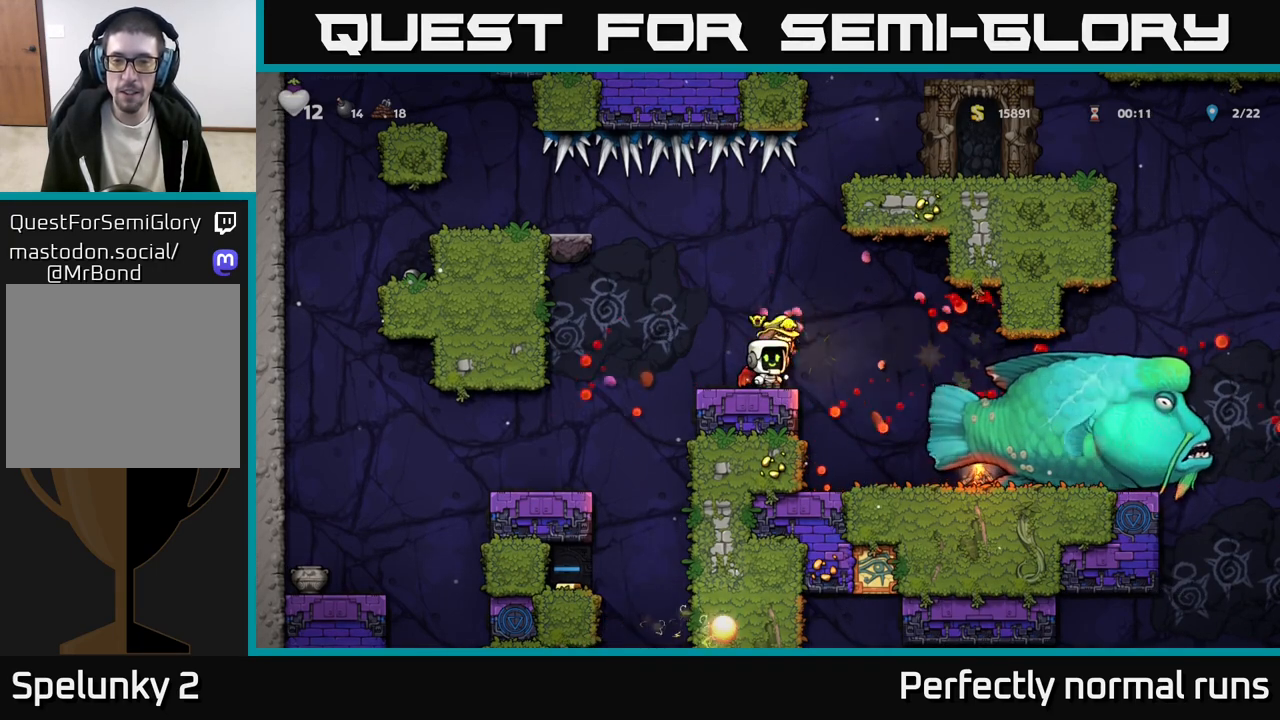
{"buttons": ["X"], "left_stick": "center", "right_stick": "center", "events": [[300, "X", "down"], [383, "X", "up"], [467, "X", "down"]]}
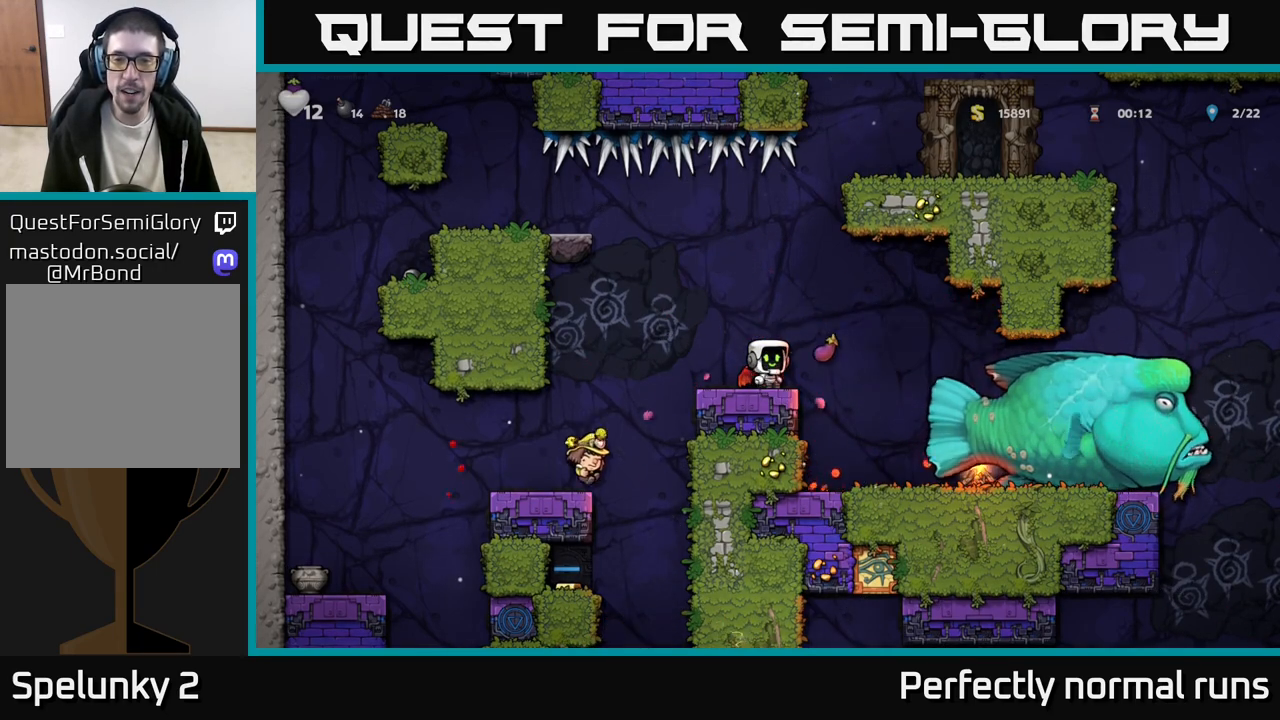
{"buttons": [], "left_stick": "center", "right_stick": "center", "events": [[67, "X", "up"], [150, "X", "down"], [267, "X", "up"], [367, "X", "down"], [450, "X", "up"]]}